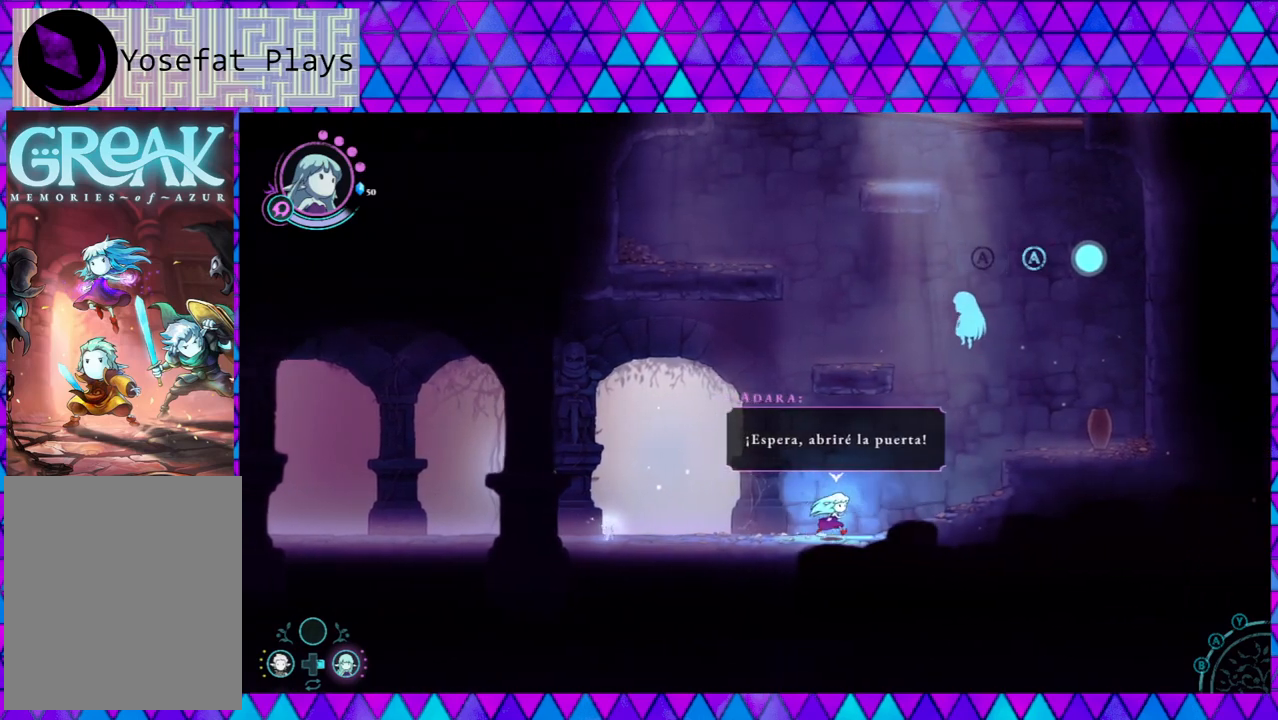
Gameplay with a controller (Nintendo layout); each line is a JSON object with the inputs held at the frame after it. "events" lists button and stick changes between this image and that frame as [ms after this image, input, new state], when the widget could be followed in between. Not read: L3 R3.
{"buttons": [], "left_stick": "down-right", "right_stick": "down", "events": [[133, "left_stick", "center"], [300, "left_stick", "down-right"]]}
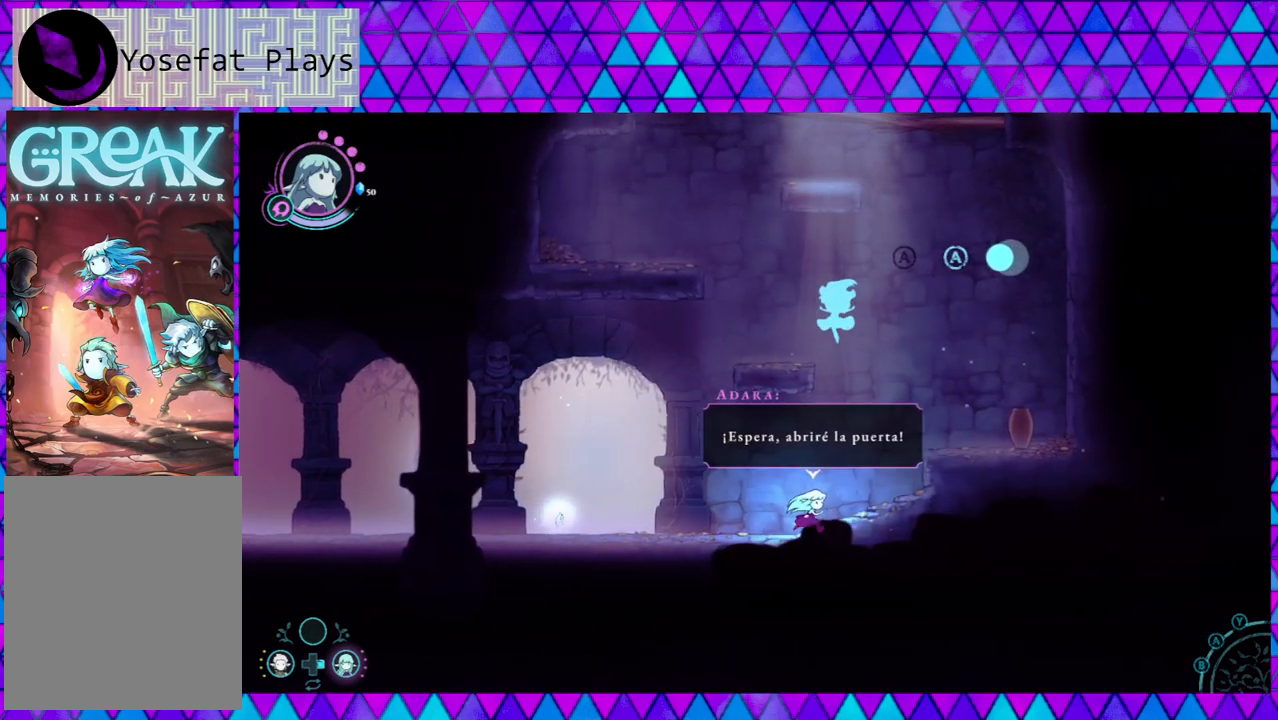
{"buttons": [], "left_stick": "center", "right_stick": "down", "events": [[17, "right_stick", "center"], [83, "right_stick", "down"], [133, "left_stick", "center"], [200, "right_stick", "center"], [417, "right_stick", "down"]]}
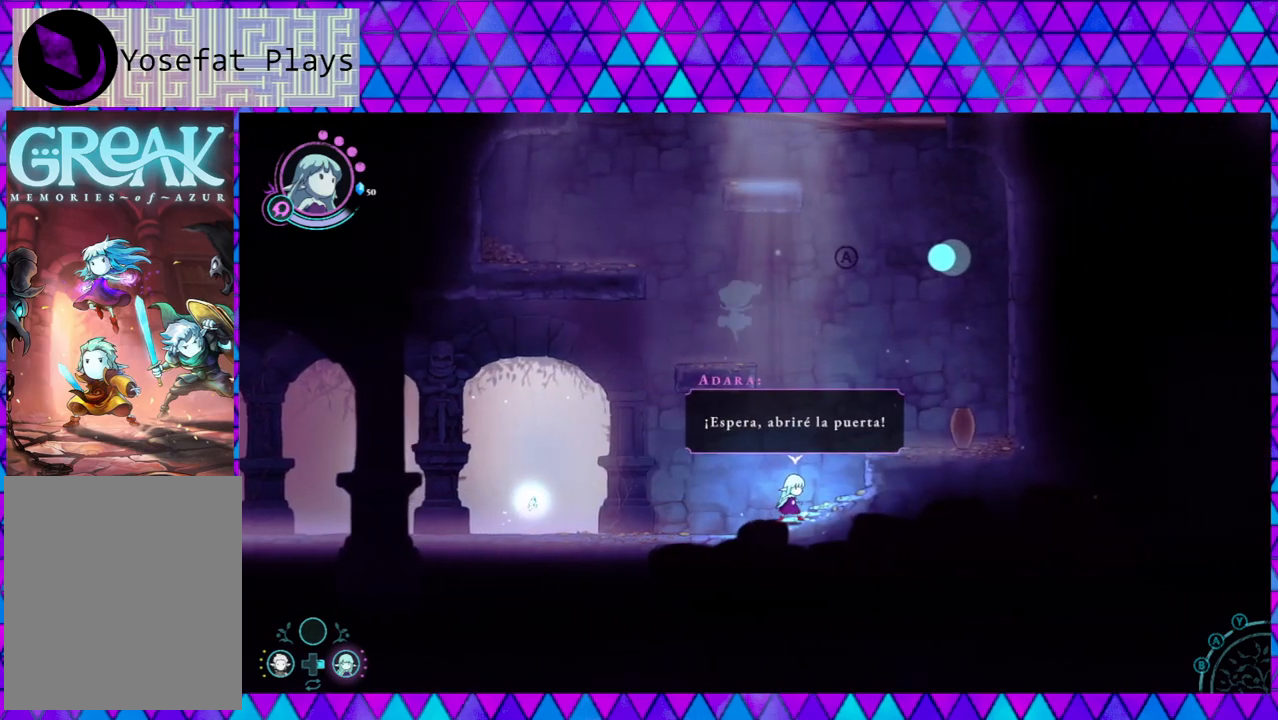
{"buttons": [], "left_stick": "right", "right_stick": "down", "events": [[133, "right_stick", "center"], [217, "right_stick", "down"], [417, "left_stick", "right"]]}
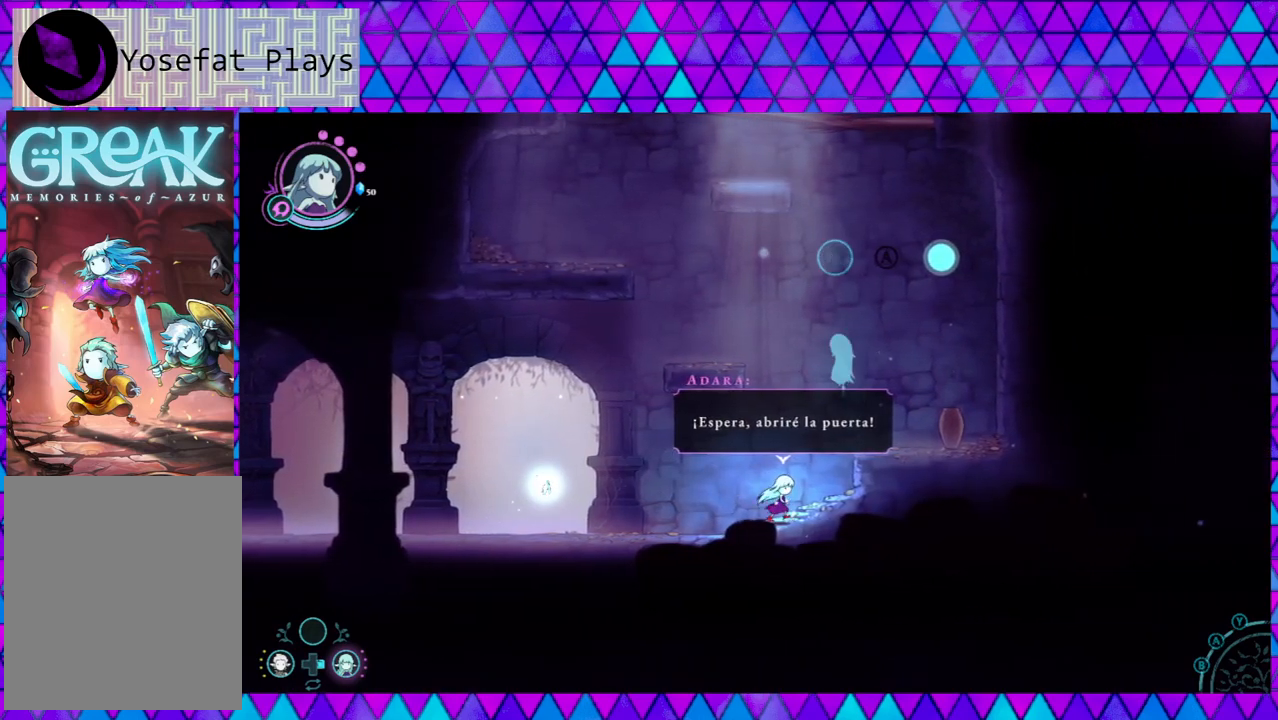
{"buttons": ["B"], "left_stick": "right", "right_stick": "down", "events": [[317, "B", "down"]]}
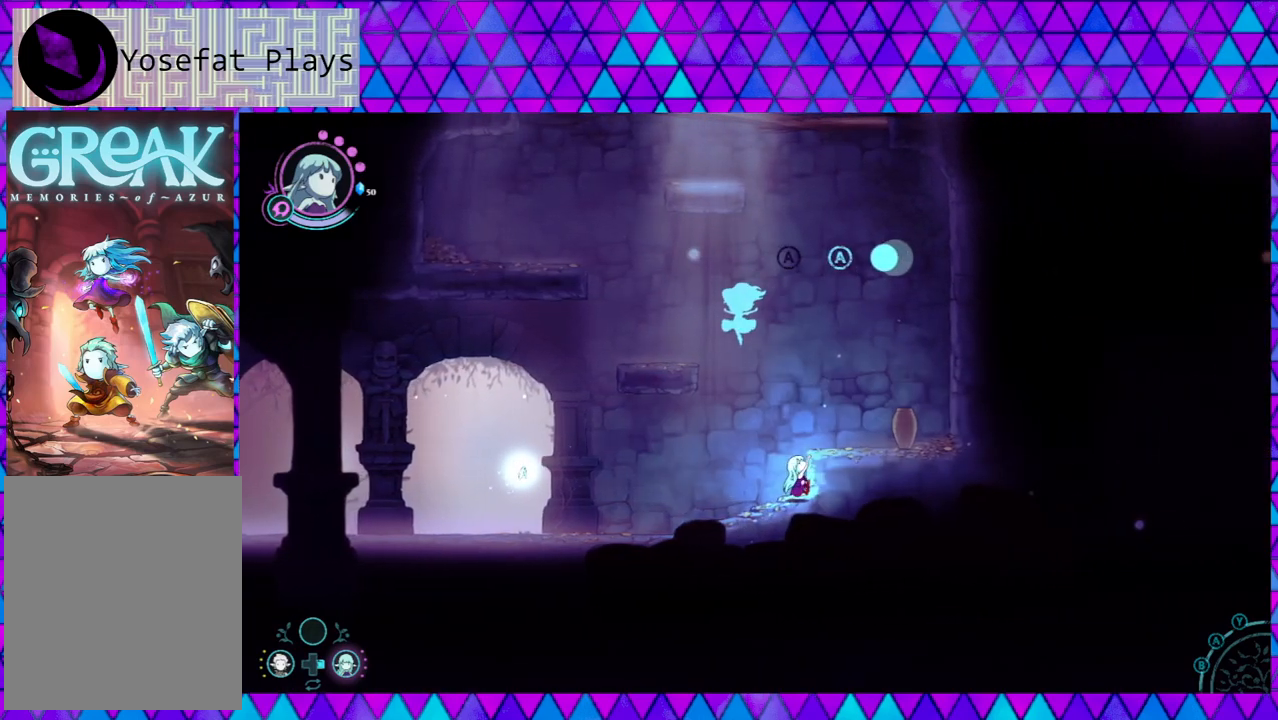
{"buttons": [], "left_stick": "center", "right_stick": "down", "events": [[50, "B", "up"], [133, "right_stick", "center"], [233, "right_stick", "down"], [300, "left_stick", "center"]]}
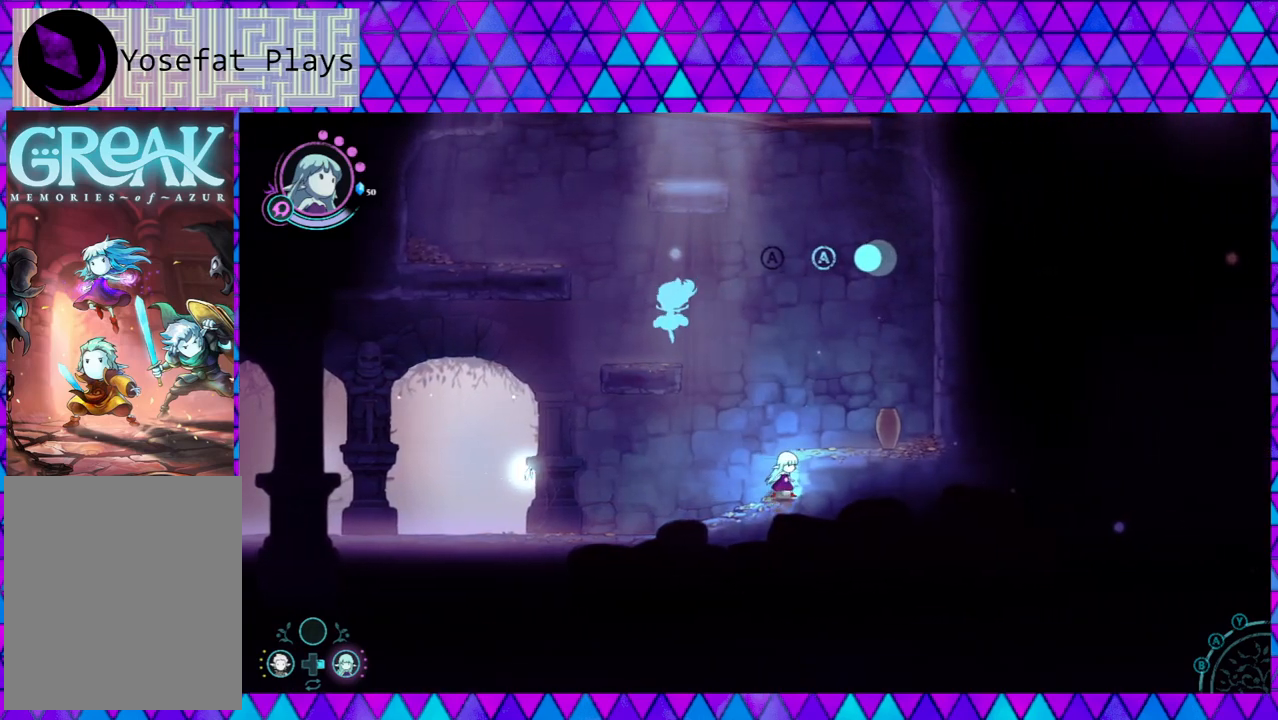
{"buttons": [], "left_stick": "center", "right_stick": "down", "events": [[17, "B", "down"], [383, "B", "up"], [383, "left_stick", "down-right"], [500, "left_stick", "center"]]}
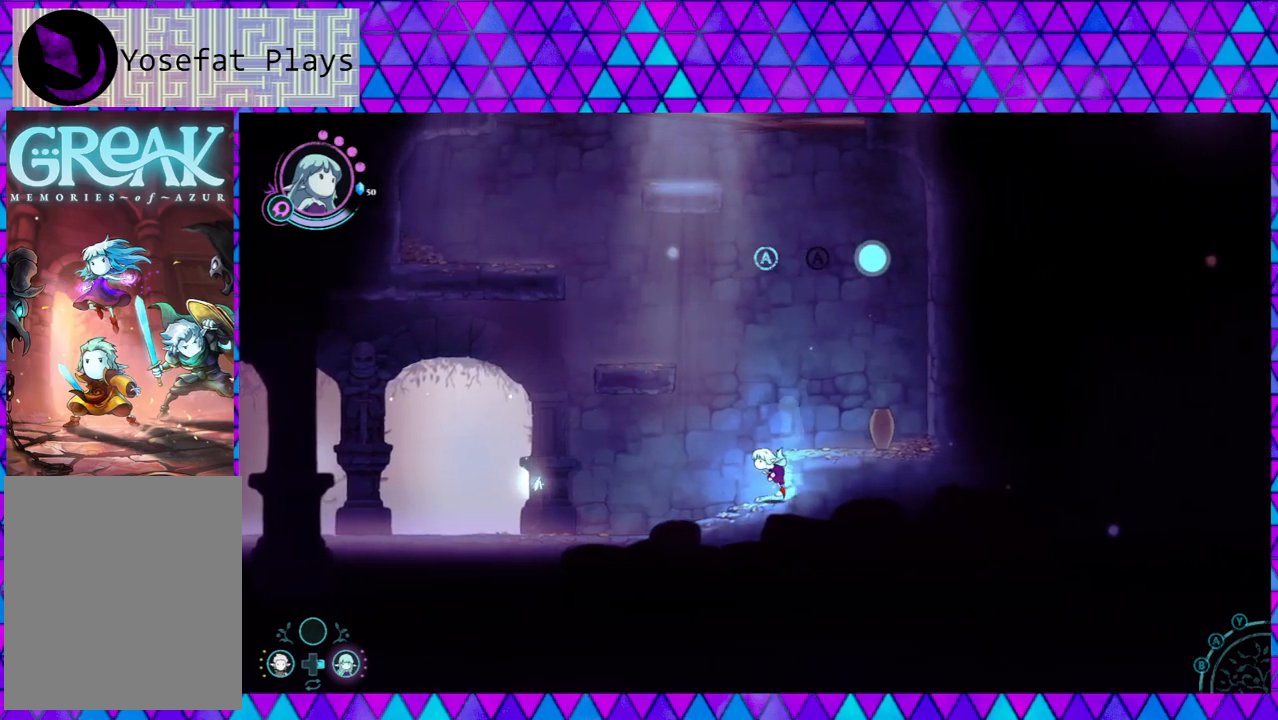
{"buttons": ["B"], "left_stick": "up", "right_stick": "down", "events": [[383, "left_stick", "up"], [467, "B", "down"]]}
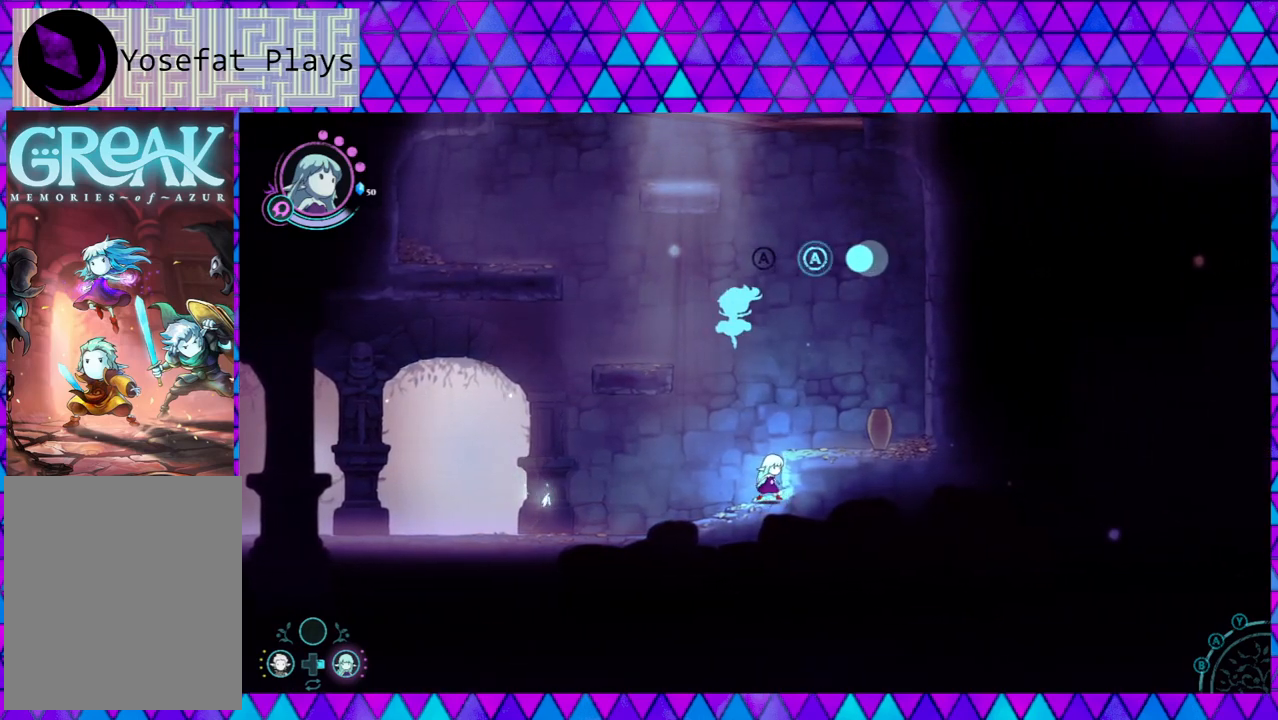
{"buttons": [], "left_stick": "center", "right_stick": "down", "events": [[183, "left_stick", "up-right"], [300, "left_stick", "right"], [433, "B", "up"], [433, "left_stick", "center"]]}
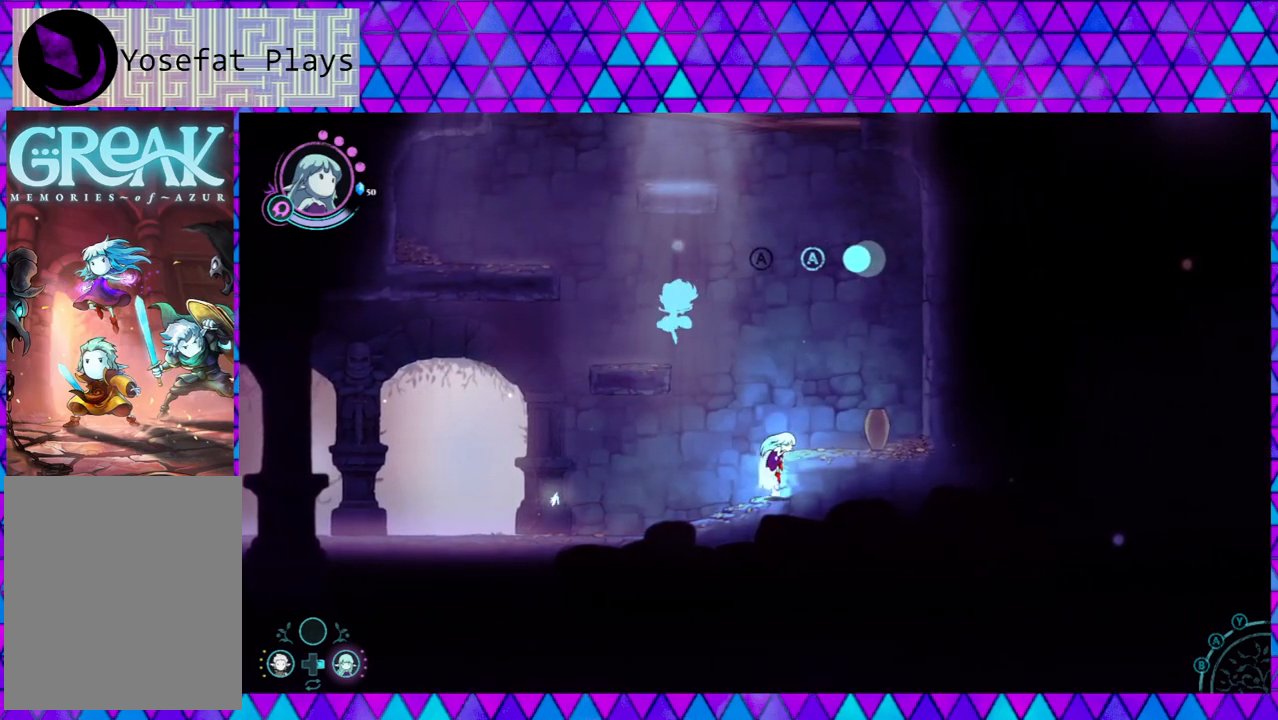
{"buttons": [], "left_stick": "right", "right_stick": "down", "events": [[50, "left_stick", "left"], [333, "left_stick", "center"], [383, "left_stick", "right"]]}
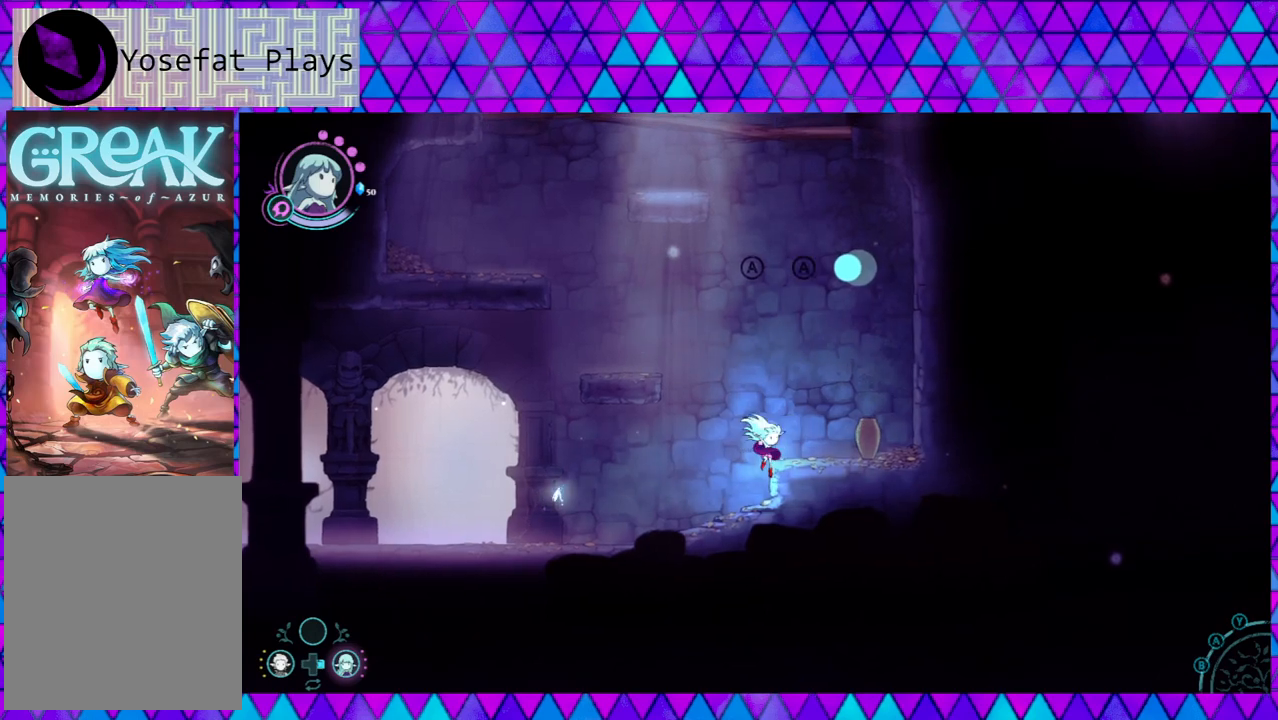
{"buttons": ["B"], "left_stick": "right", "right_stick": "down", "events": [[350, "B", "down"]]}
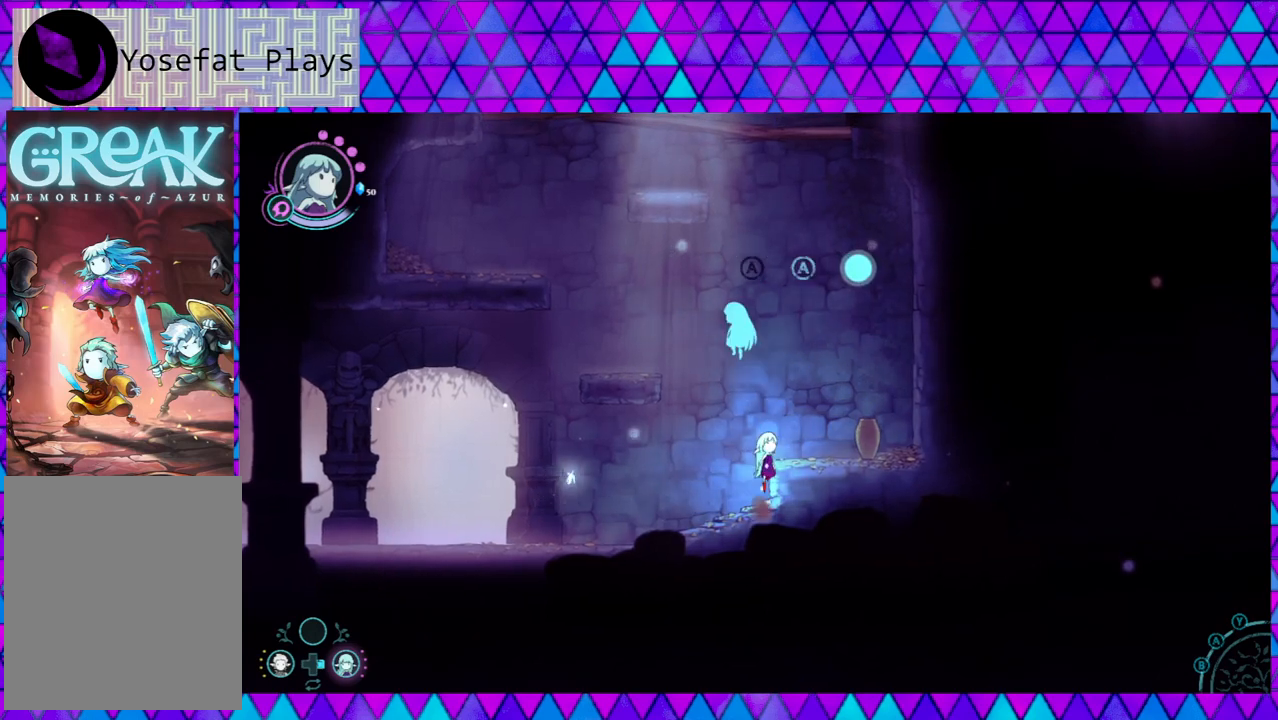
{"buttons": [], "left_stick": "center", "right_stick": "down", "events": [[150, "B", "up"], [350, "left_stick", "center"]]}
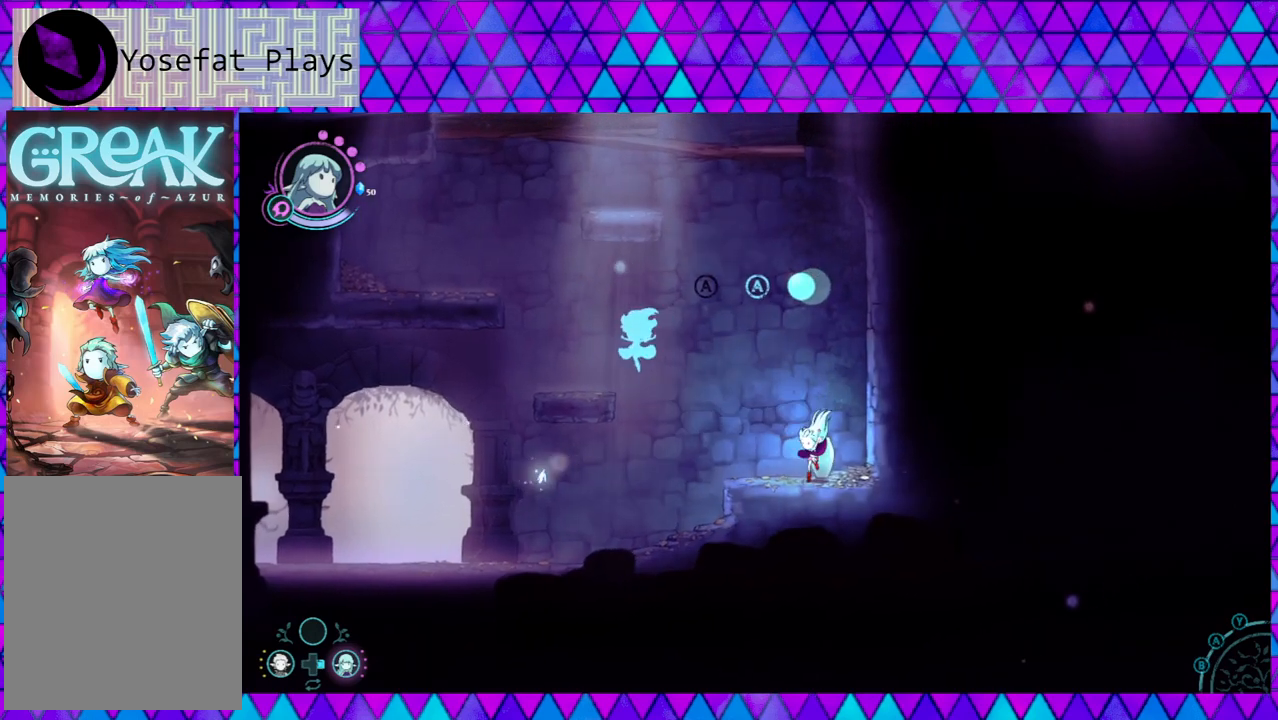
{"buttons": [], "left_stick": "center", "right_stick": "down", "events": [[83, "Y", "down"], [217, "Y", "up"]]}
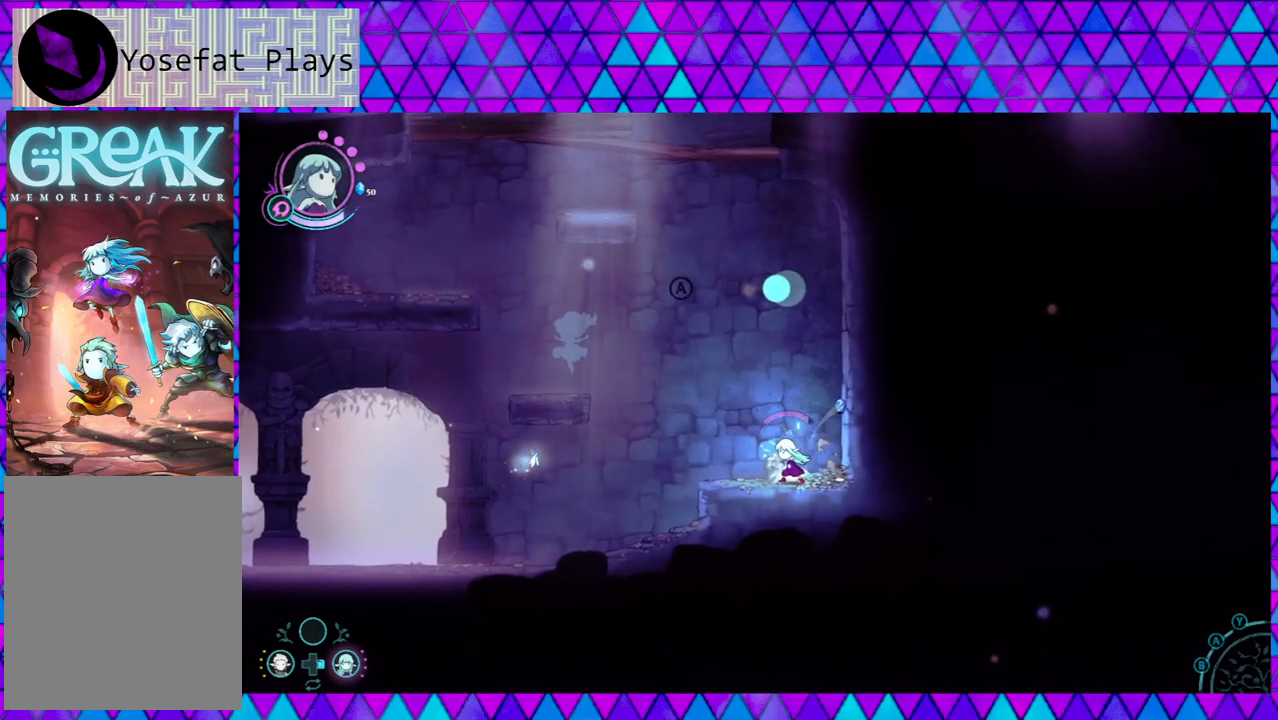
{"buttons": [], "left_stick": "left", "right_stick": "down", "events": [[267, "Y", "down"], [350, "Y", "up"], [383, "left_stick", "left"]]}
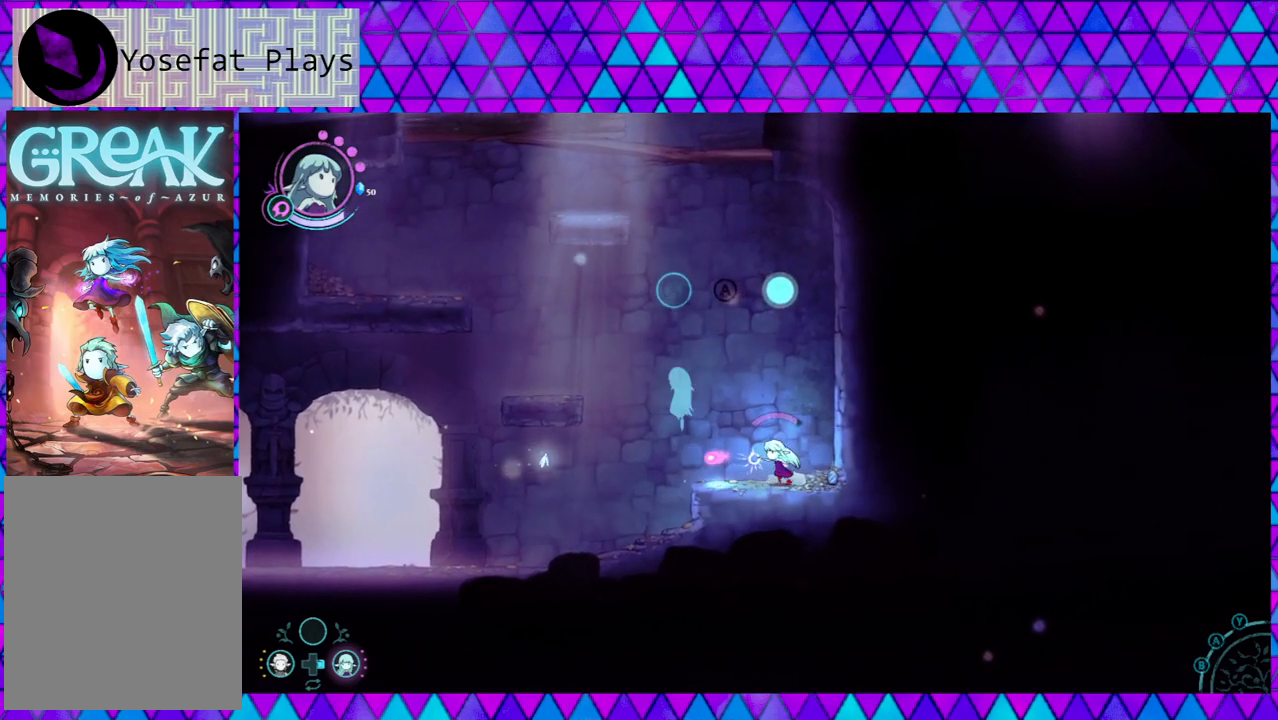
{"buttons": [], "left_stick": "right", "right_stick": "down", "events": [[100, "left_stick", "center"], [400, "left_stick", "right"]]}
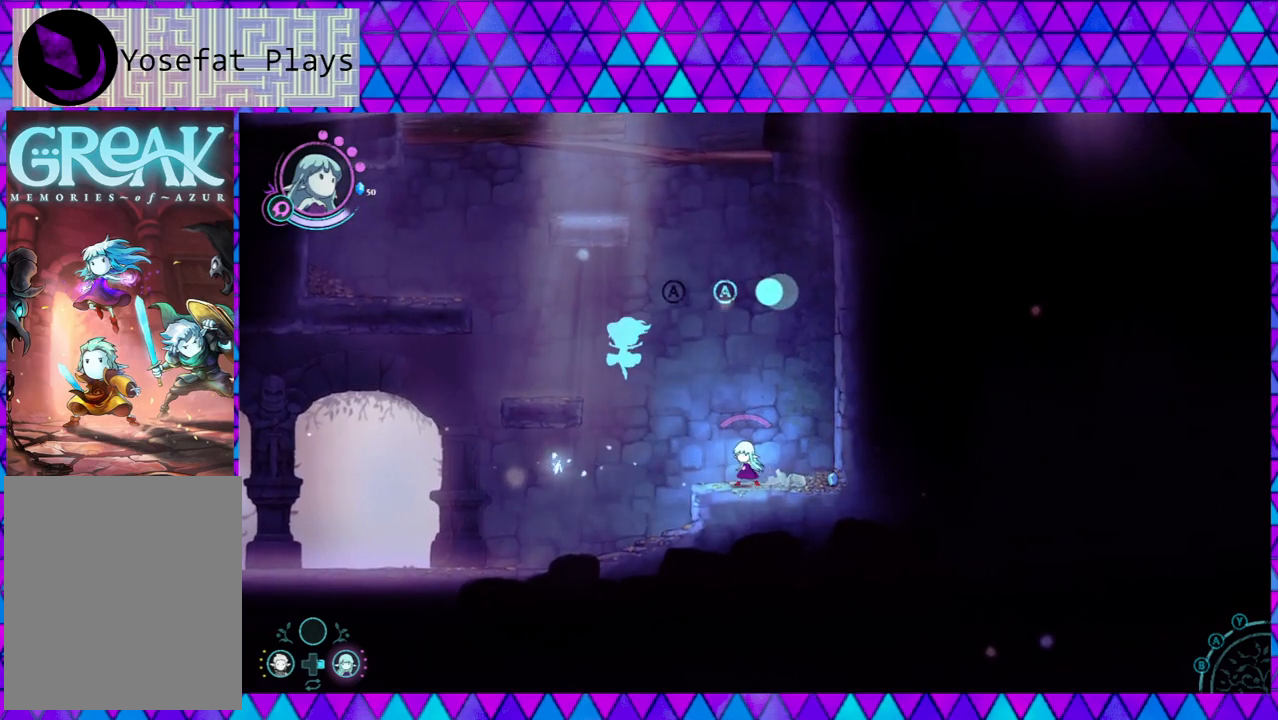
{"buttons": [], "left_stick": "right", "right_stick": "down", "events": []}
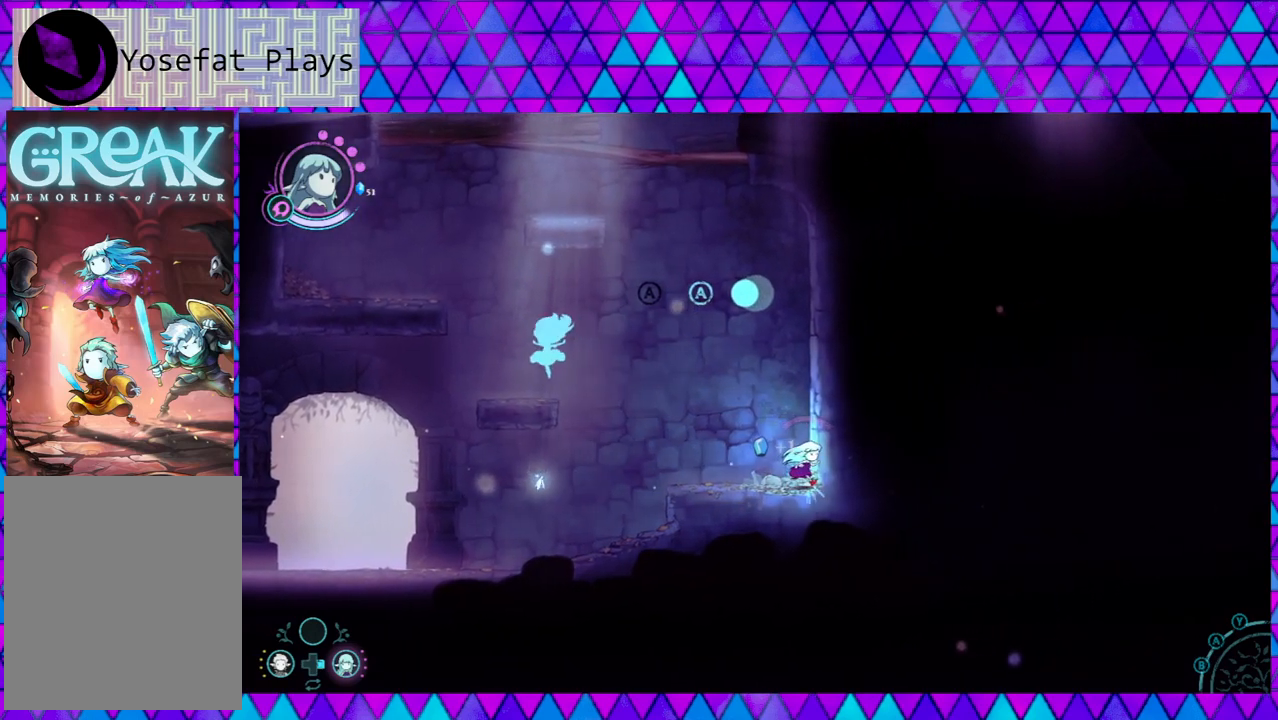
{"buttons": ["B"], "left_stick": "left", "right_stick": "down", "events": [[33, "left_stick", "center"], [150, "left_stick", "left"], [283, "B", "down"]]}
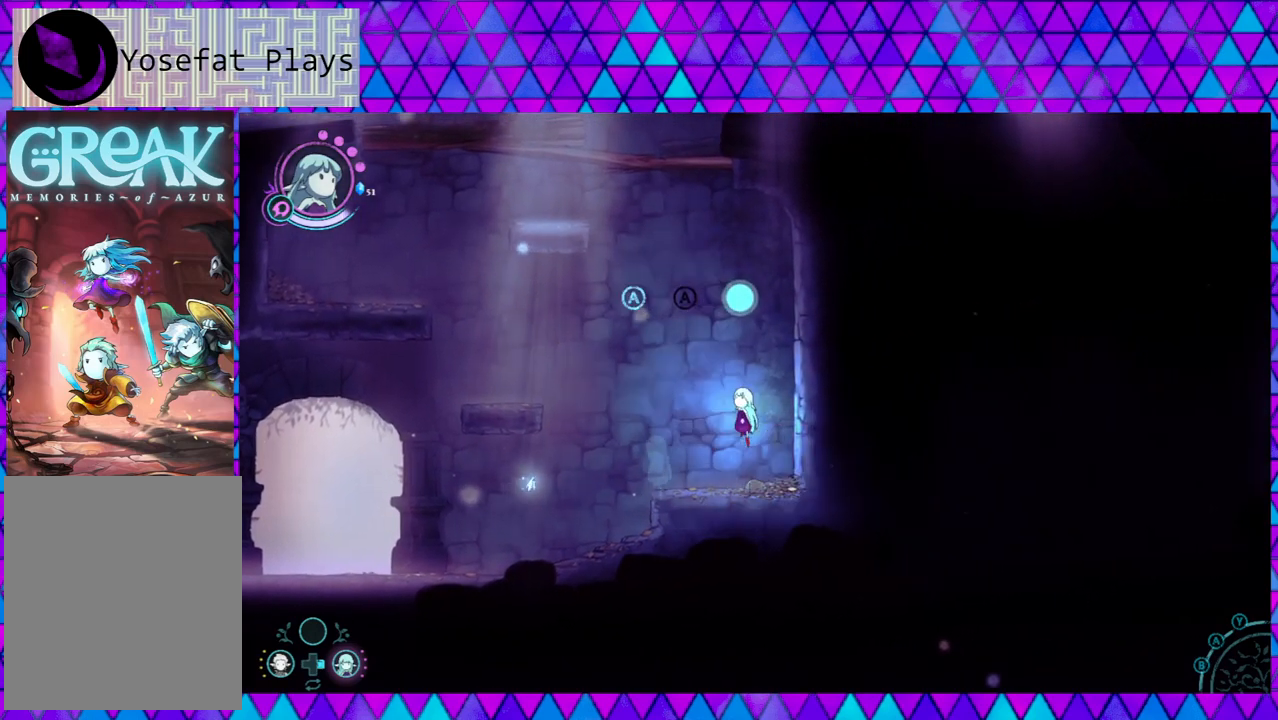
{"buttons": ["B"], "left_stick": "left", "right_stick": "down", "events": [[183, "B", "up"], [267, "B", "down"]]}
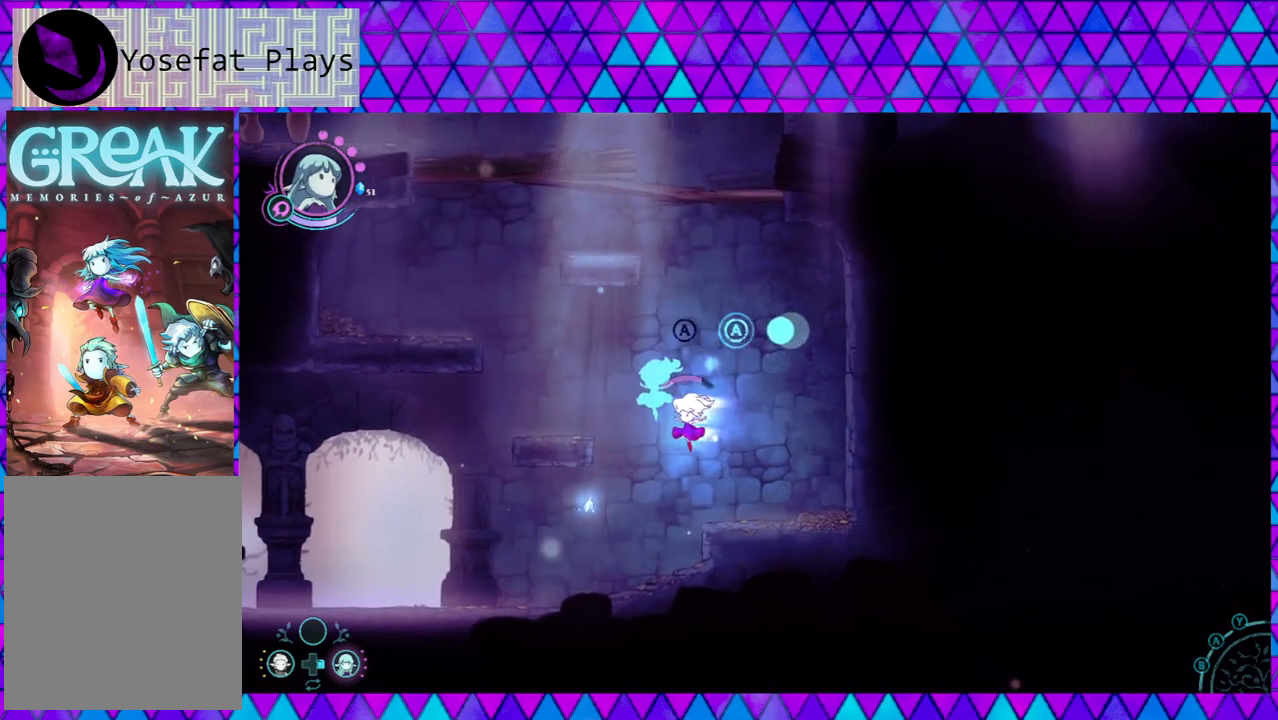
{"buttons": ["B"], "left_stick": "left", "right_stick": "down", "events": []}
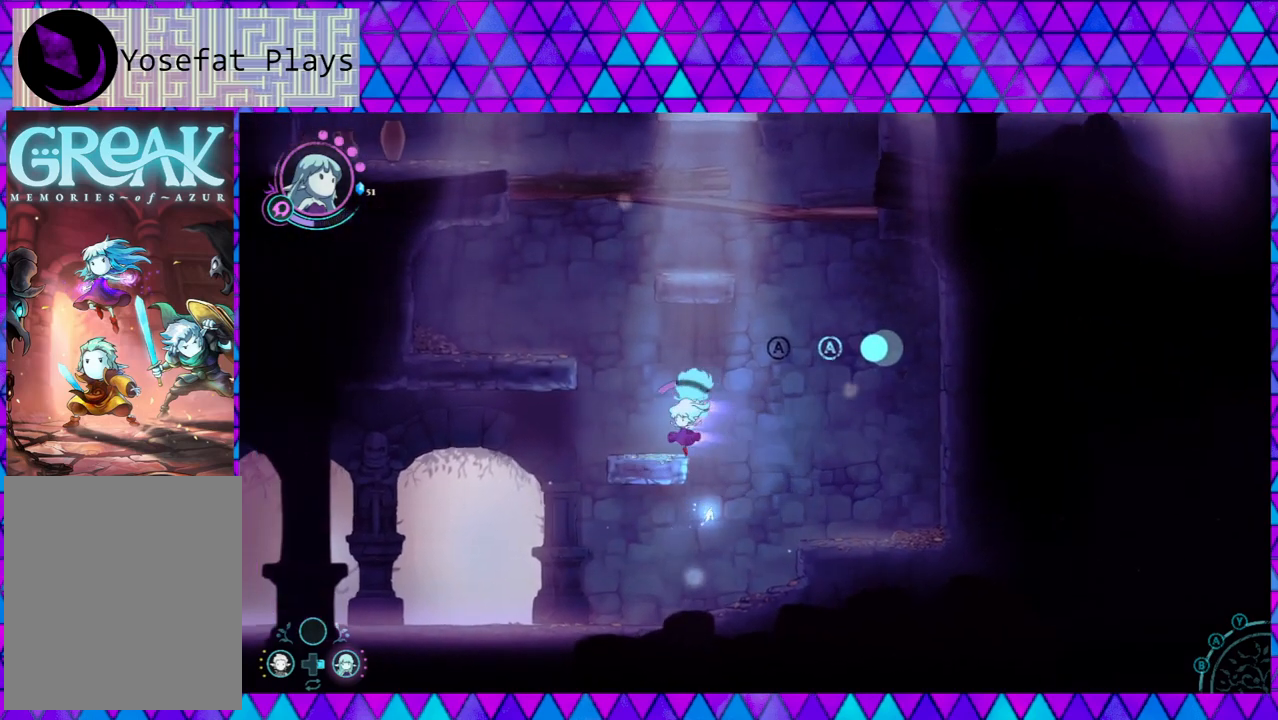
{"buttons": [], "left_stick": "center", "right_stick": "down", "events": [[117, "left_stick", "center"], [167, "B", "up"]]}
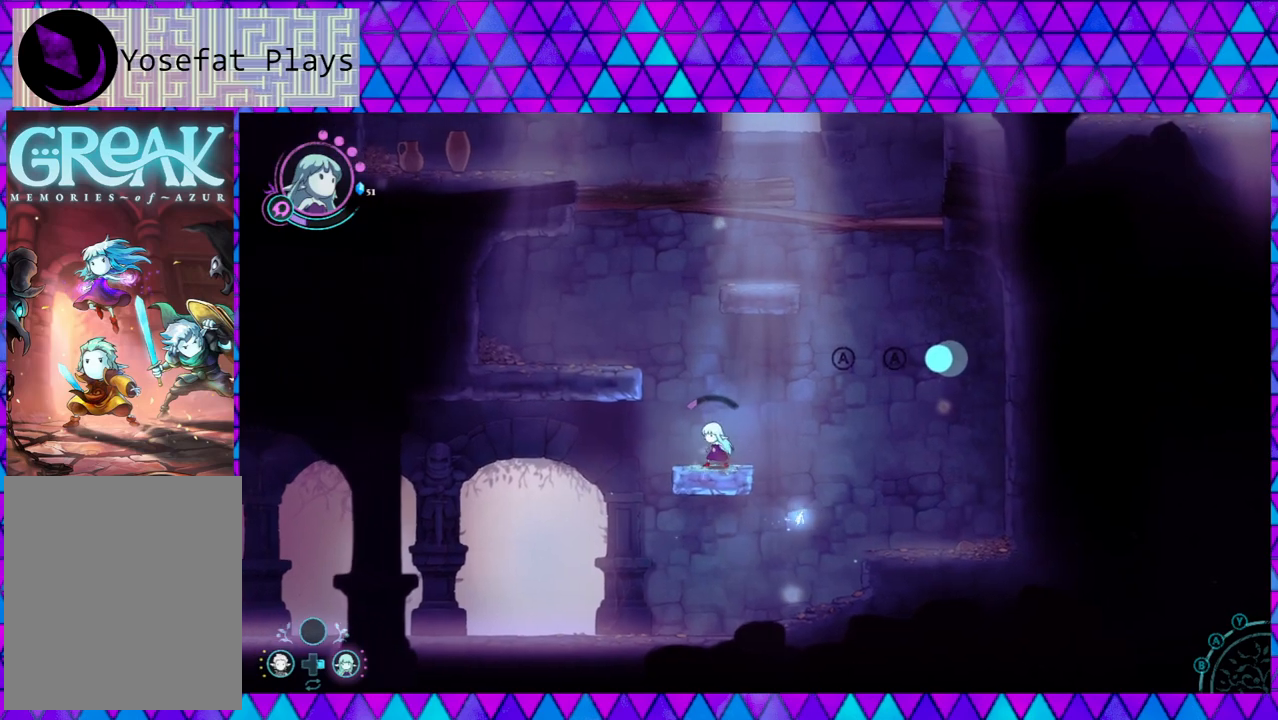
{"buttons": ["B"], "left_stick": "left", "right_stick": "down", "events": [[83, "B", "down"], [450, "B", "up"], [483, "left_stick", "left"], [500, "B", "down"]]}
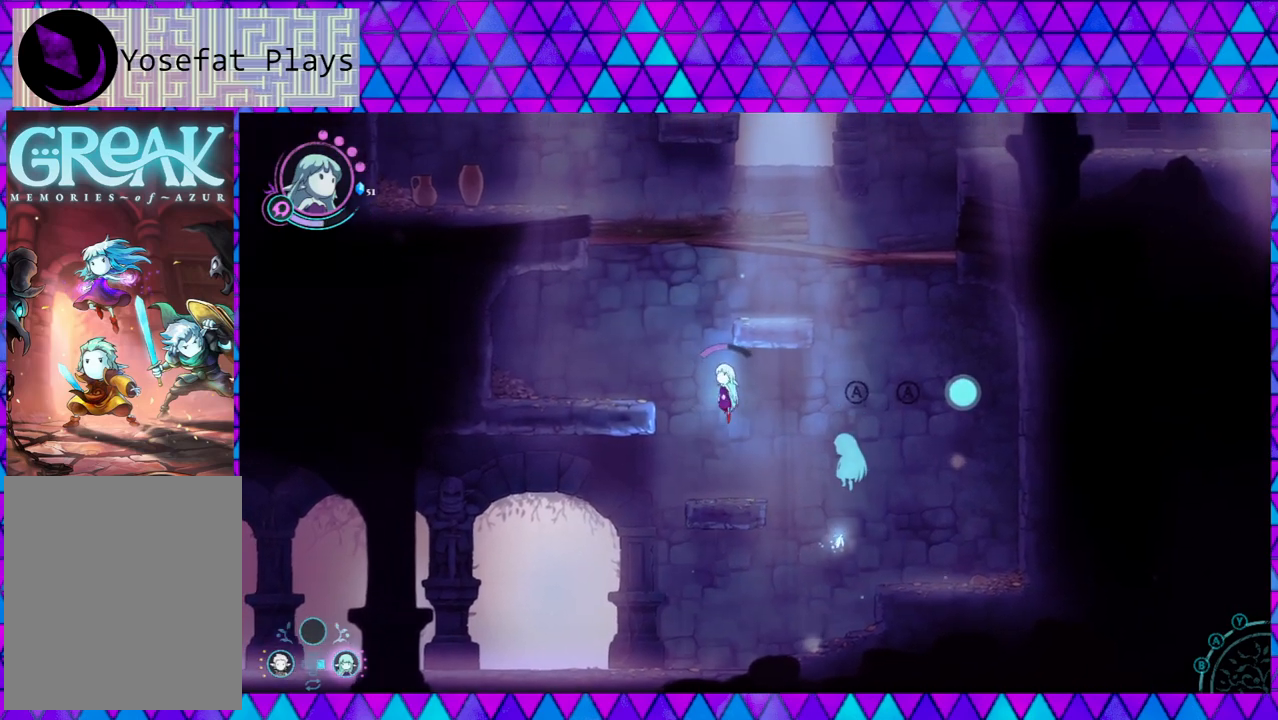
{"buttons": ["B"], "left_stick": "left", "right_stick": "down", "events": []}
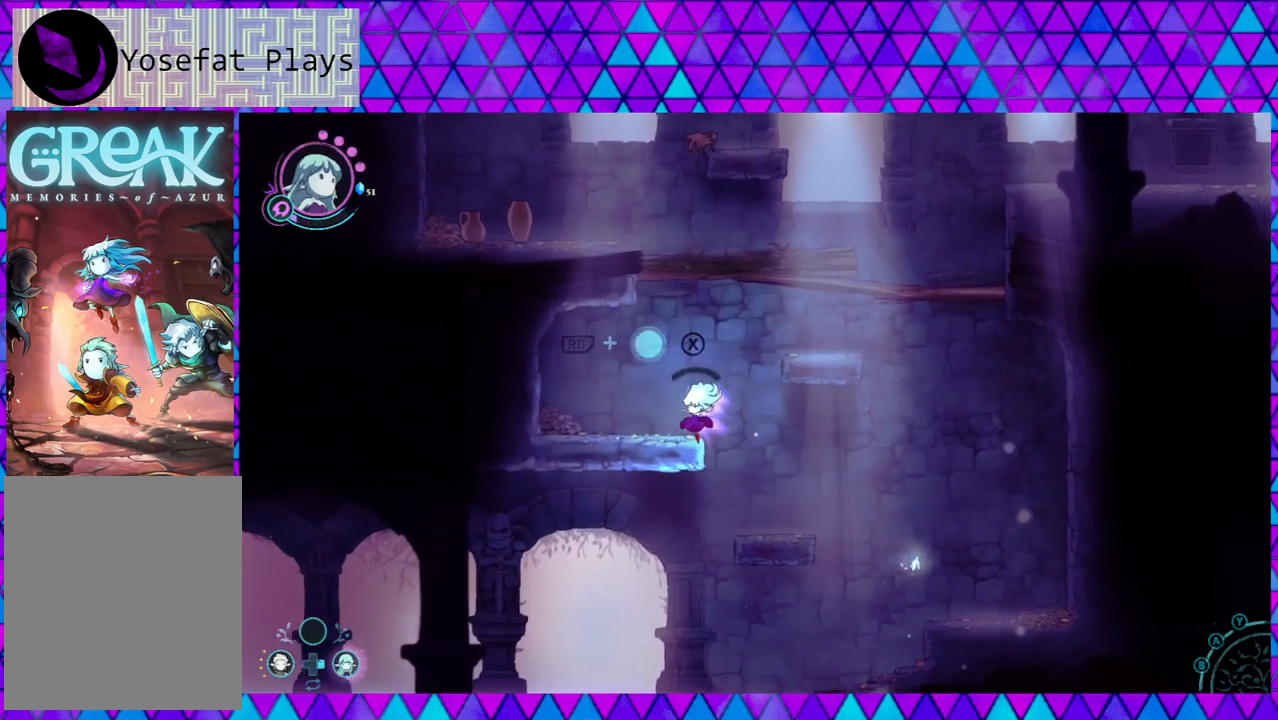
{"buttons": [], "left_stick": "center", "right_stick": "down", "events": [[300, "B", "up"], [333, "left_stick", "center"]]}
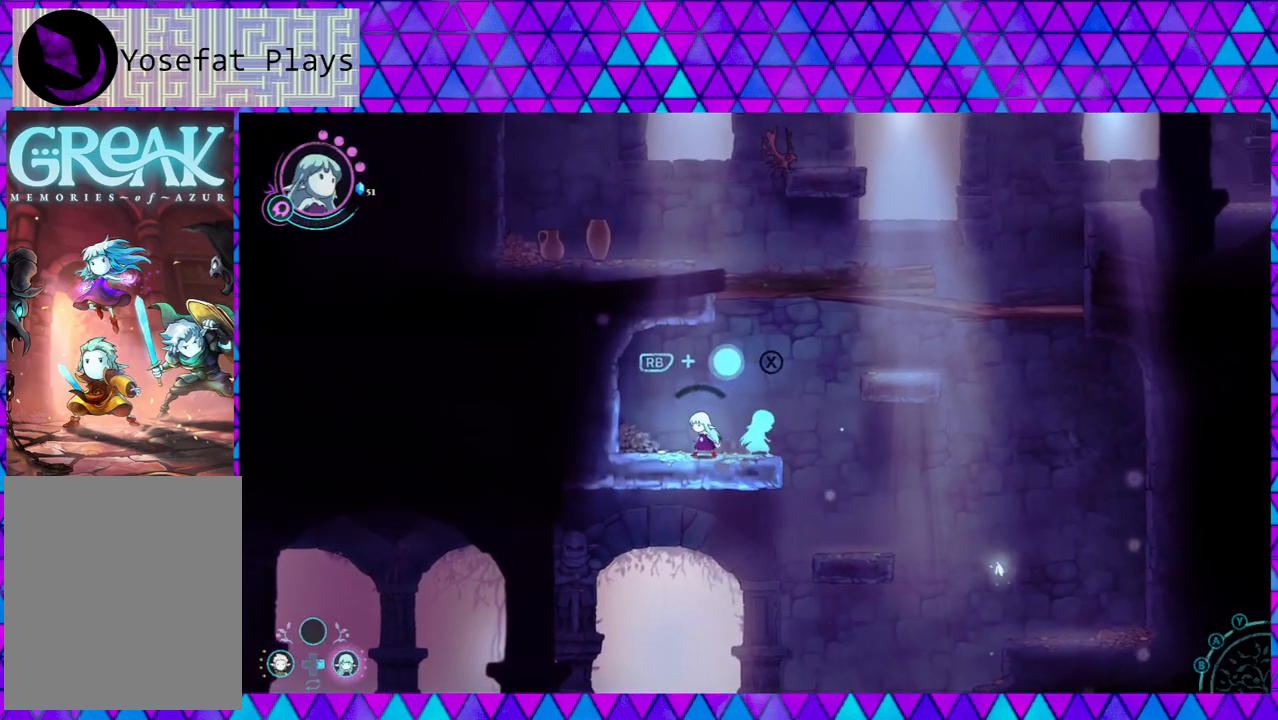
{"buttons": [], "left_stick": "center", "right_stick": "down", "events": [[100, "Y", "down"], [217, "Y", "up"]]}
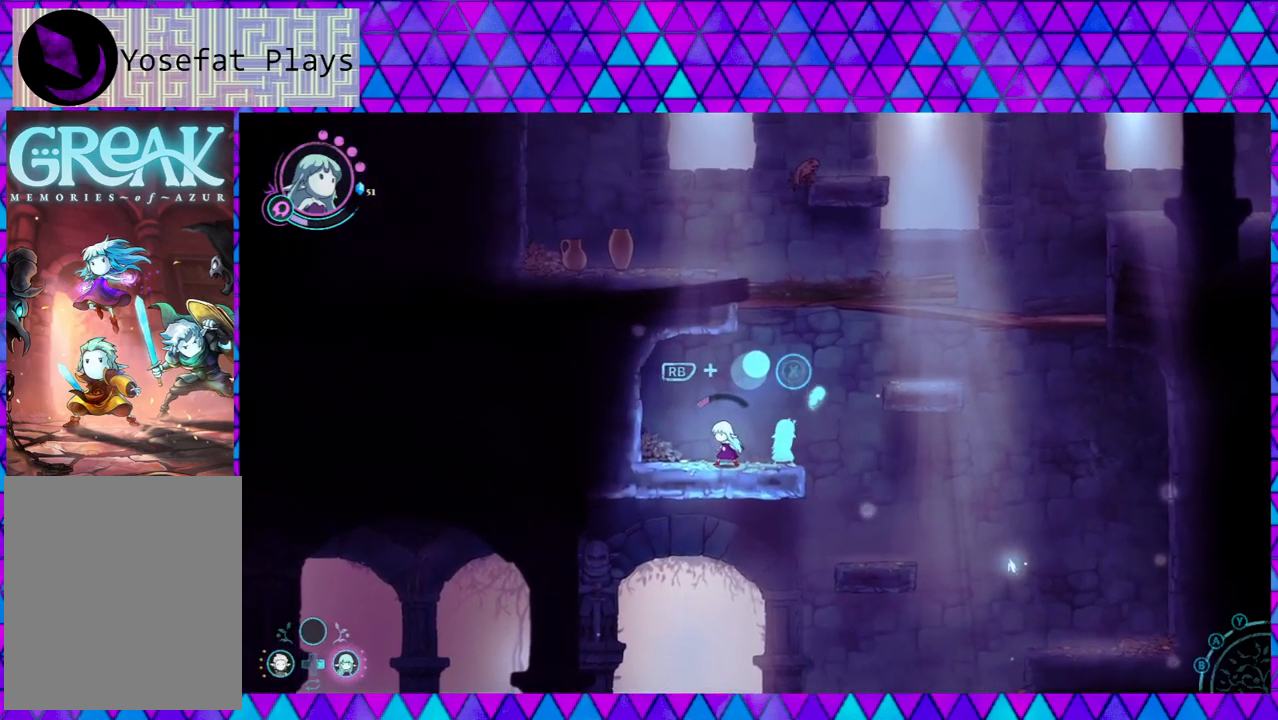
{"buttons": [], "left_stick": "left", "right_stick": "down", "events": [[467, "left_stick", "left"]]}
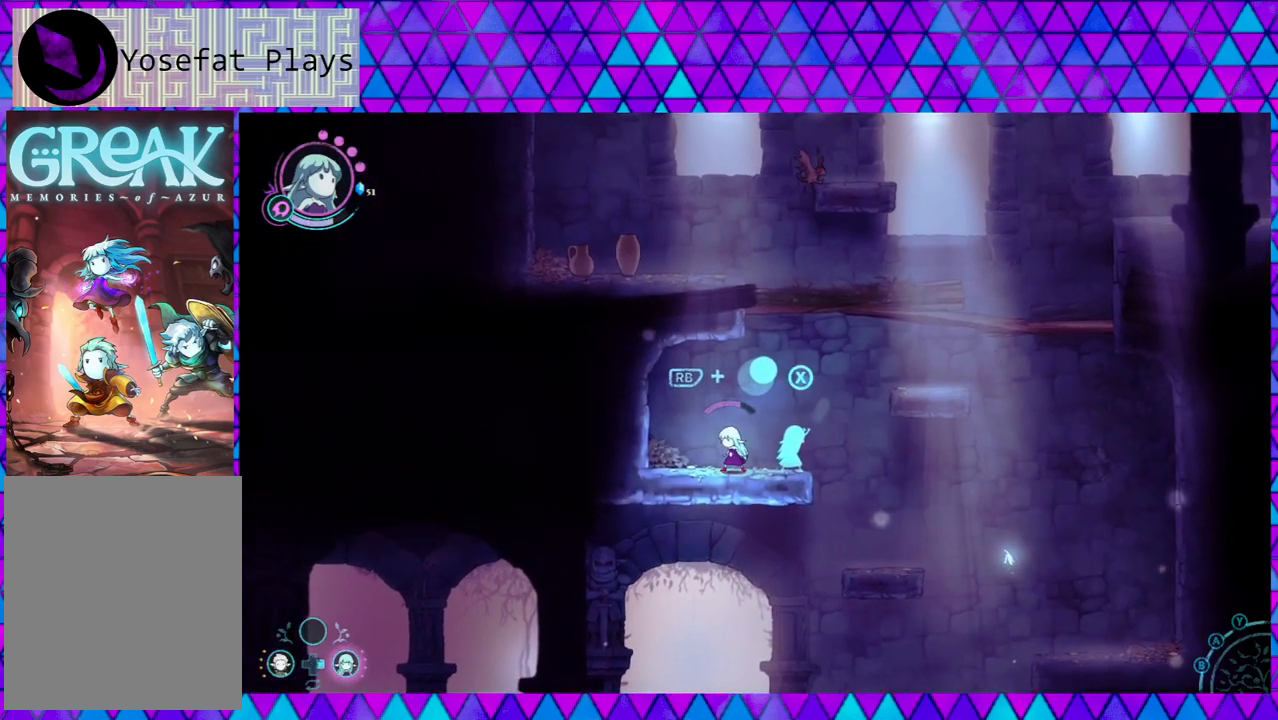
{"buttons": [], "left_stick": "center", "right_stick": "center", "events": [[217, "left_stick", "center"], [467, "right_stick", "center"]]}
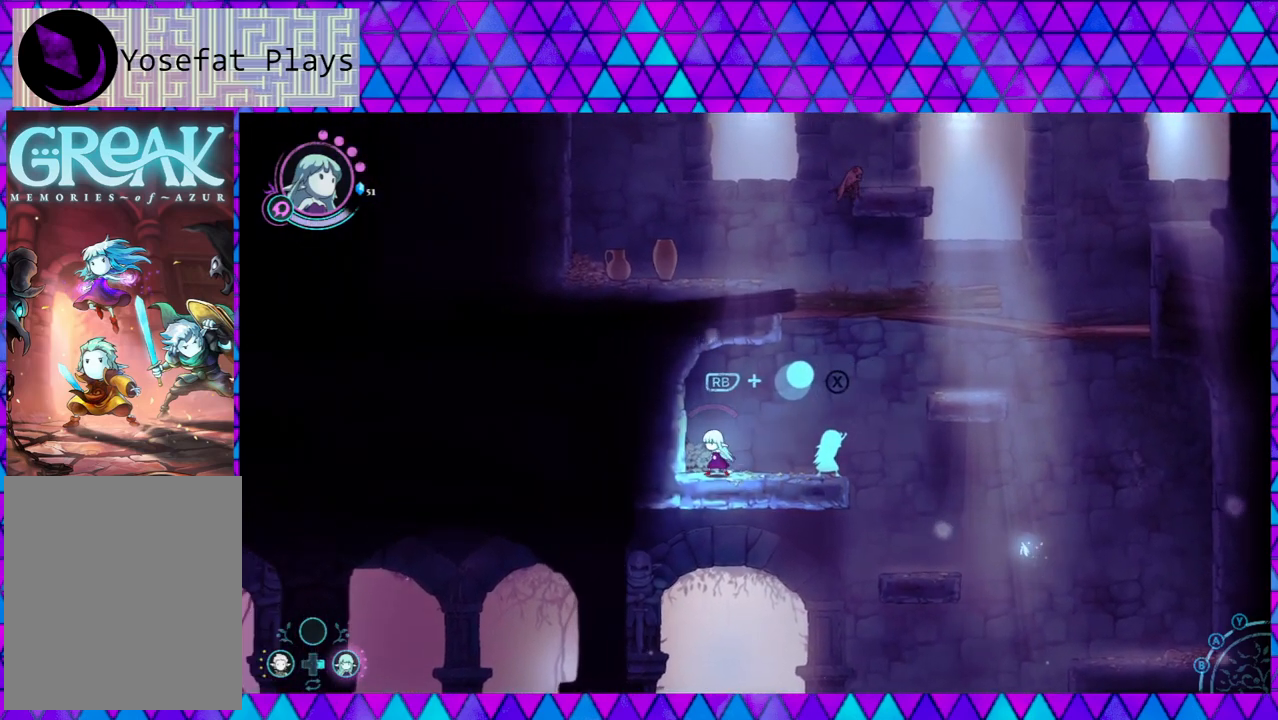
{"buttons": [], "left_stick": "center", "right_stick": "down", "events": [[17, "right_stick", "down"], [167, "left_stick", "down-right"], [417, "left_stick", "center"]]}
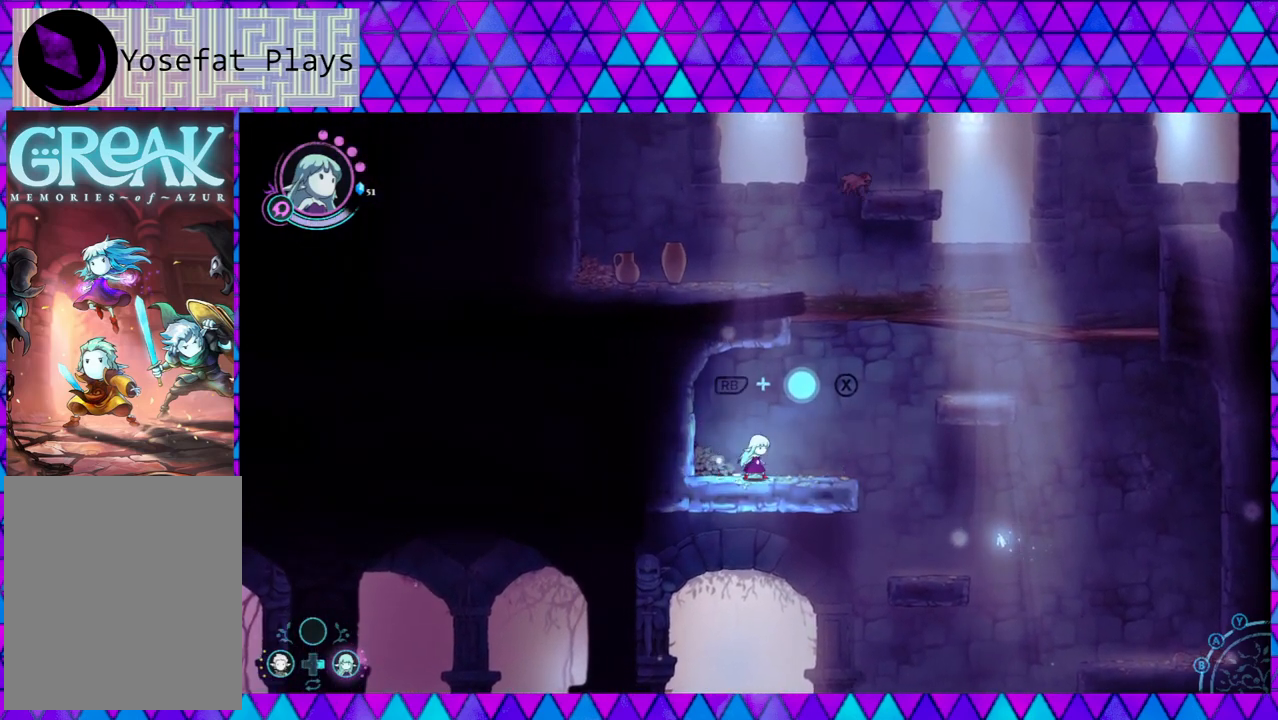
{"buttons": [], "left_stick": "right", "right_stick": "down", "events": [[433, "left_stick", "down-right"], [483, "left_stick", "right"]]}
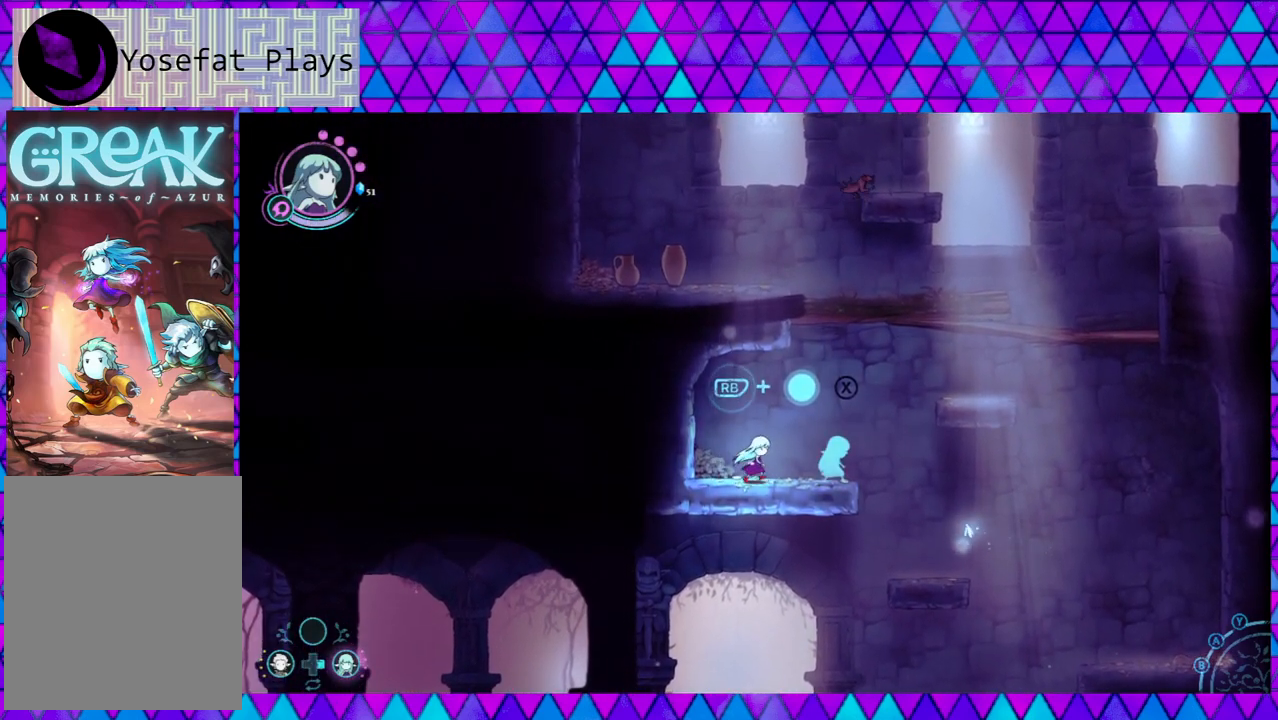
{"buttons": [], "left_stick": "center", "right_stick": "down", "events": [[267, "left_stick", "center"]]}
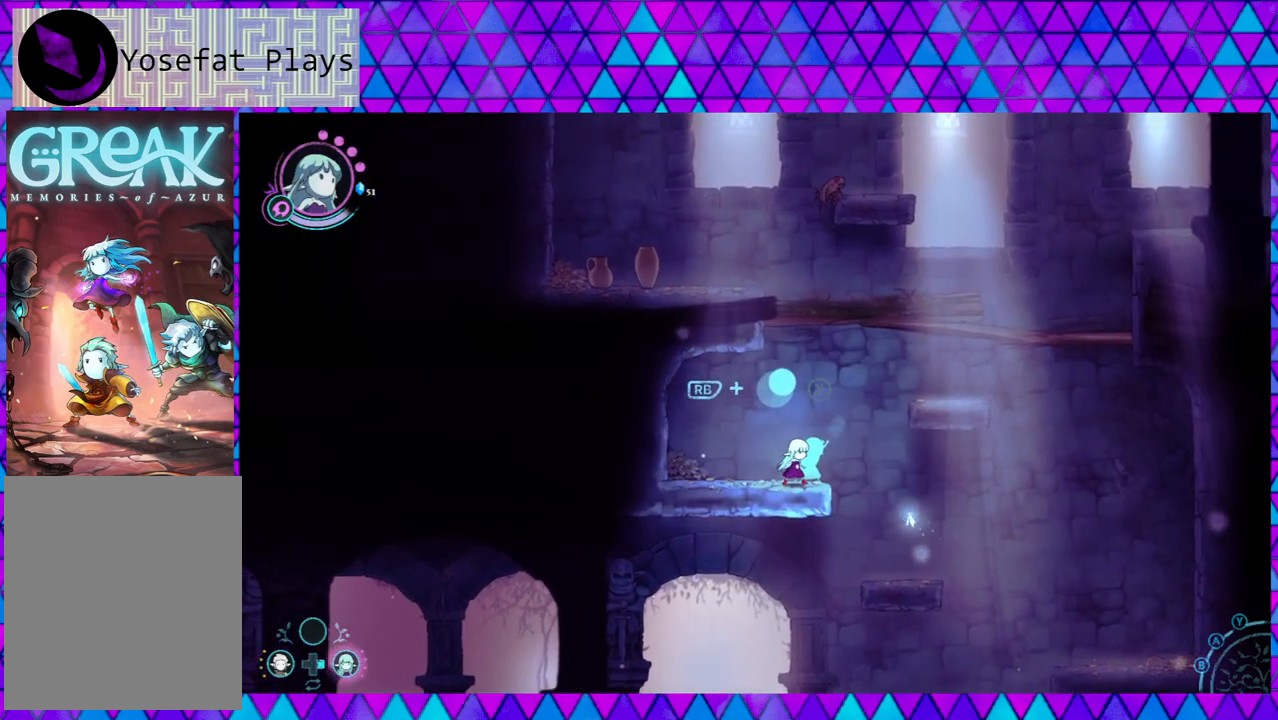
{"buttons": [], "left_stick": "center", "right_stick": "down", "events": []}